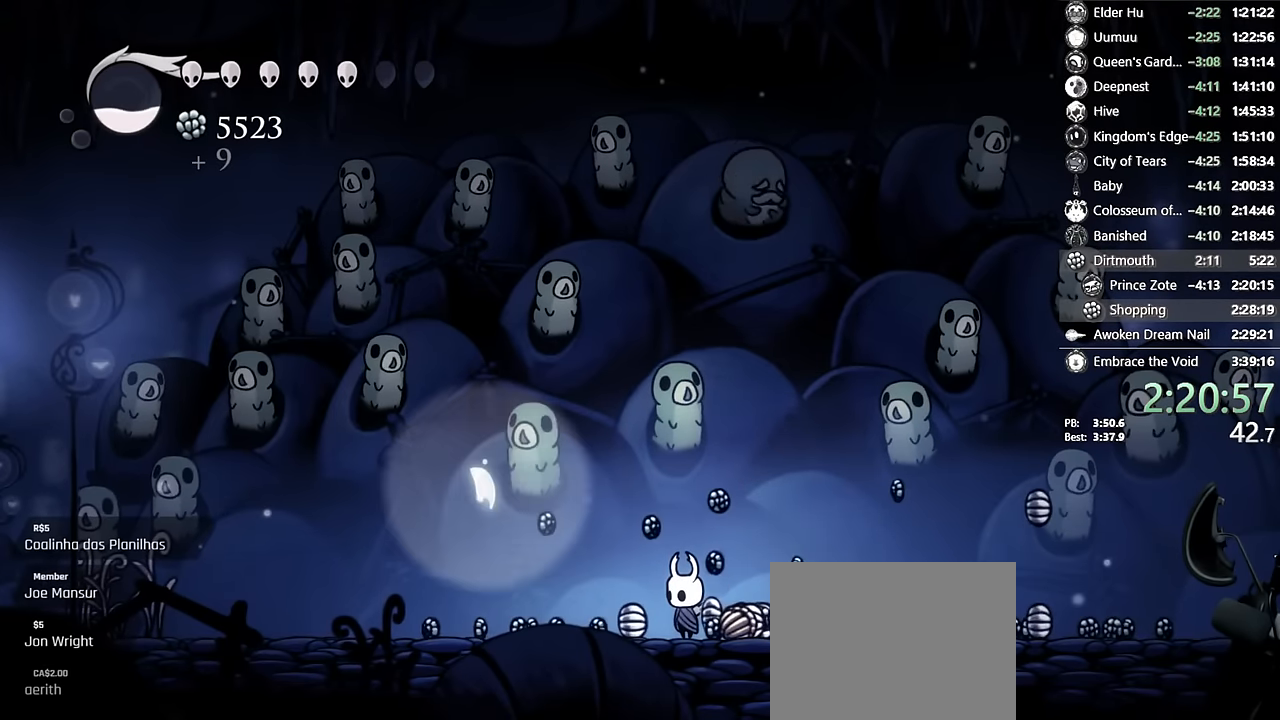
Gameplay with a controller (Xbox layout); each line is a JSON object with the inputs held at the frame after it. "events" lists button and stick changes between this image and that frame as [ms after this image, input, new state], when the widget could be followed in between. Not read: L3 R3.
{"buttons": [], "left_stick": "center", "right_stick": "center", "events": [[50, "L1", "down"], [100, "L1", "up"]]}
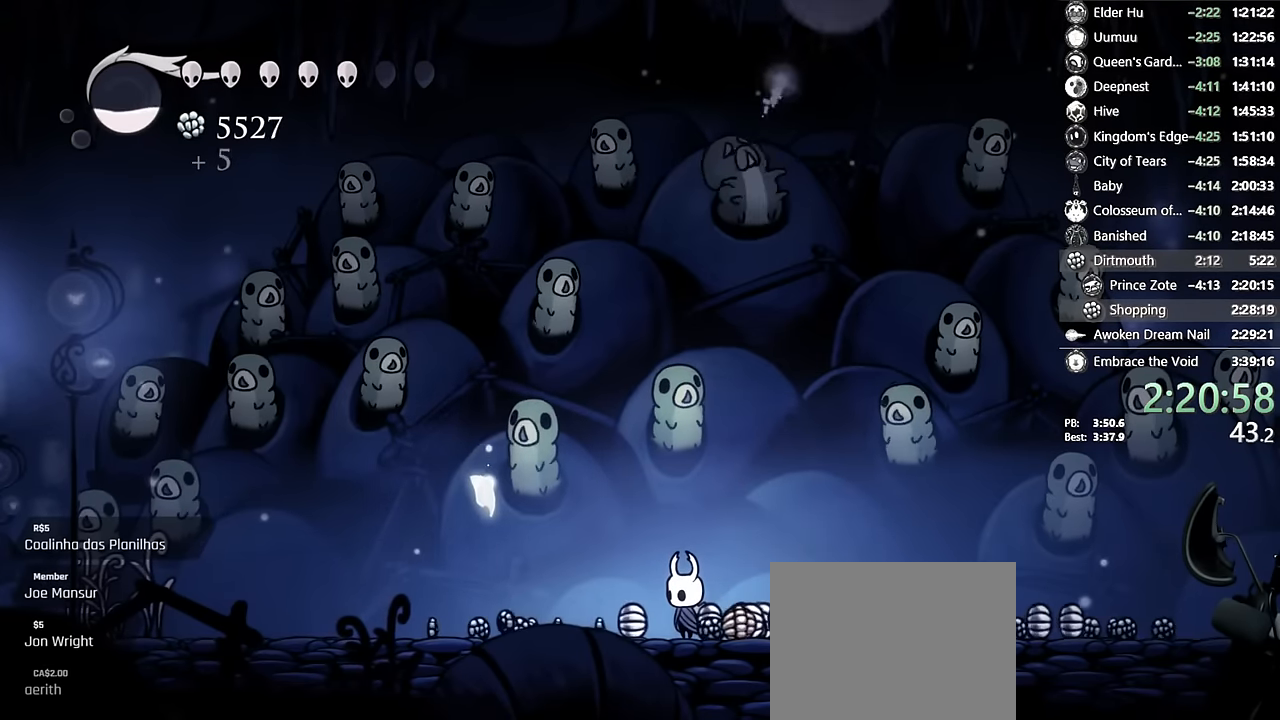
{"buttons": [], "left_stick": "center", "right_stick": "center", "events": []}
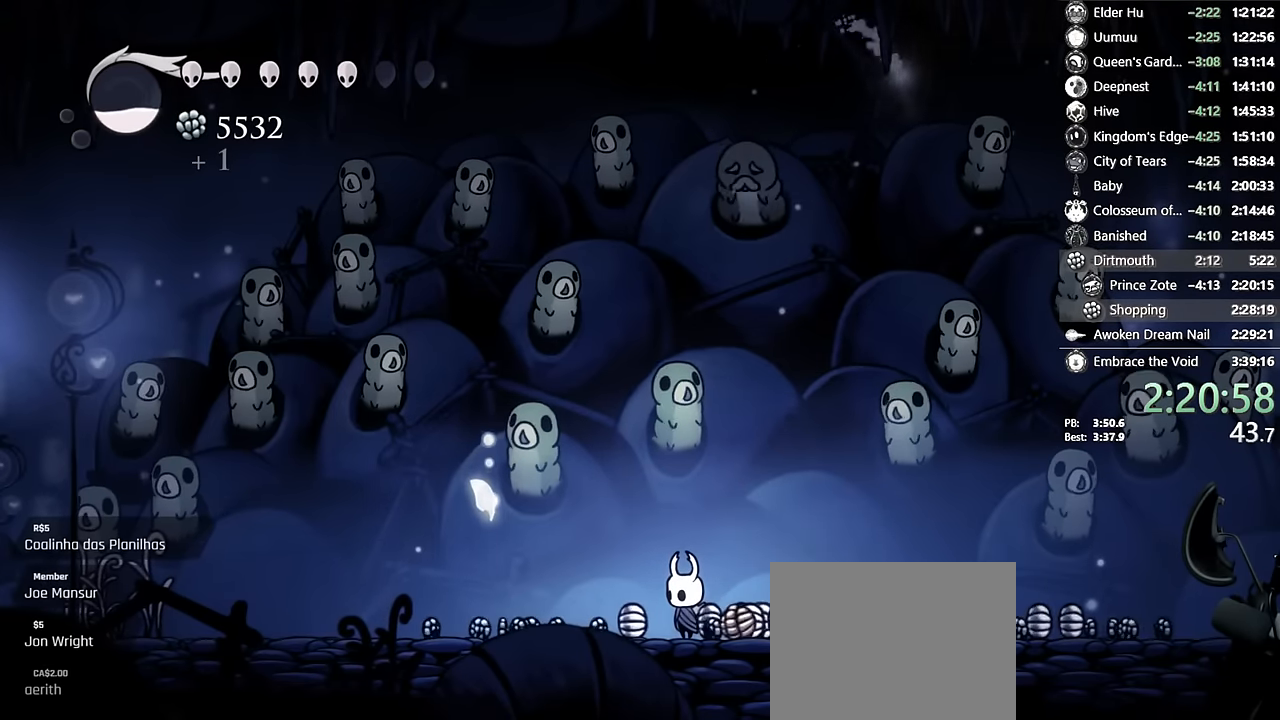
{"buttons": ["L1"], "left_stick": "center", "right_stick": "center", "events": [[500, "L1", "down"]]}
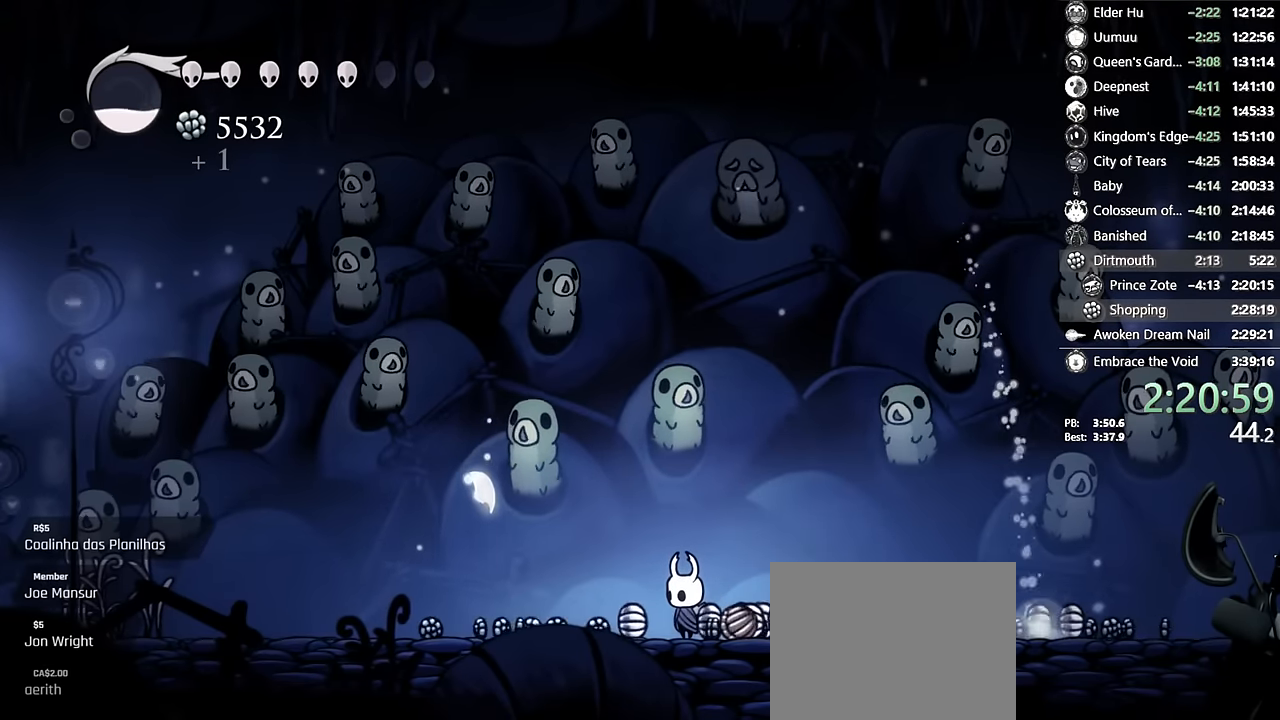
{"buttons": [], "left_stick": "center", "right_stick": "center", "events": [[50, "L1", "up"]]}